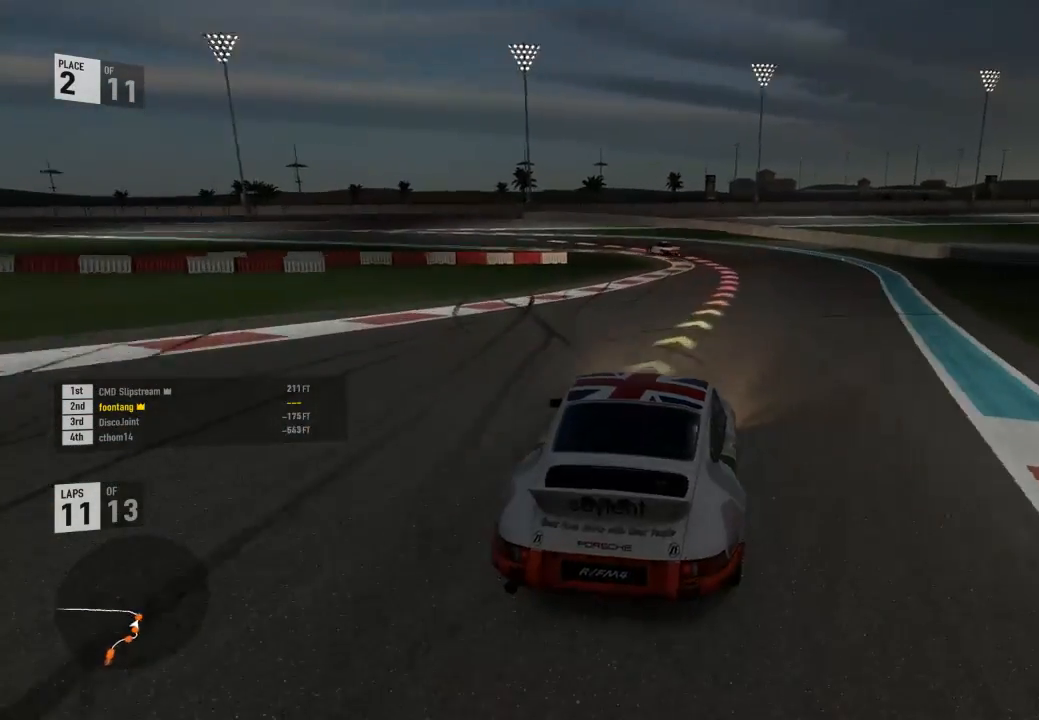
Gameplay with a controller (Xbox layout); each line is a JSON object with the inputs held at the frame after it. "events" lists button and stick changes between this image and that frame as [ms after this image, input, new state], when the widget could be followed in between.
{"buttons": [], "left_stick": "left", "right_stick": "center", "events": [[167, "L3", "up"], [200, "left_stick", "center"], [433, "left_stick", "left"], [500, "R2", "up"]]}
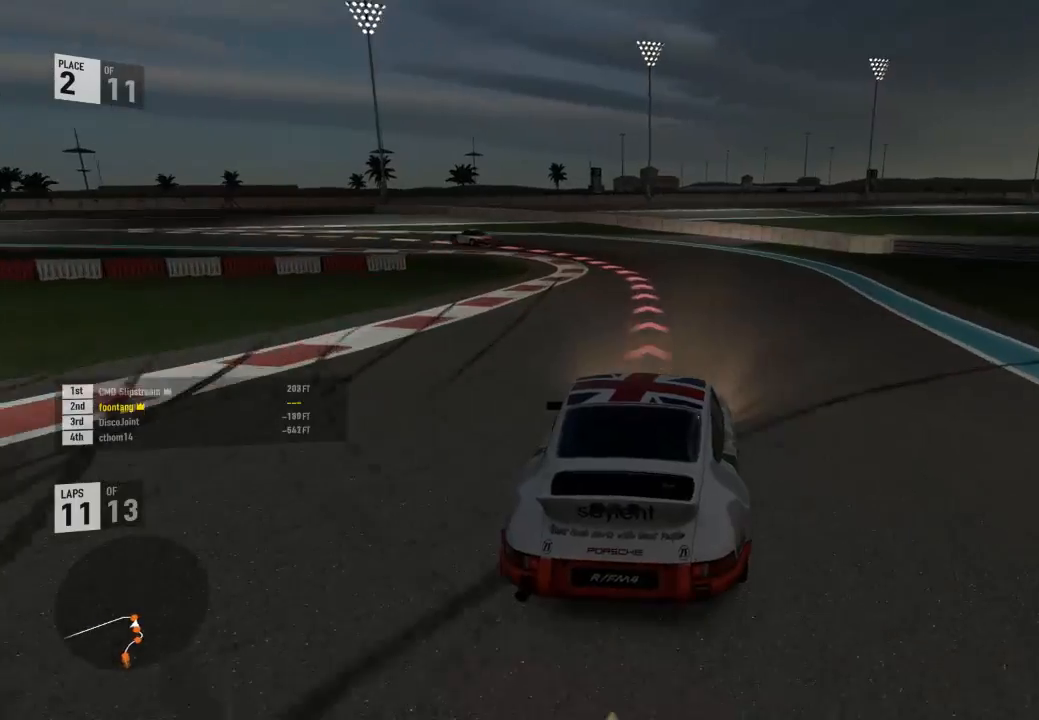
{"buttons": ["L2"], "left_stick": "left", "right_stick": "center", "events": [[67, "L2", "down"], [133, "left_stick", "center"], [233, "R2", "down"], [267, "A", "down"], [267, "X", "down"], [267, "left_stick", "left"], [400, "A", "up"], [400, "R2", "up"], [400, "X", "up"]]}
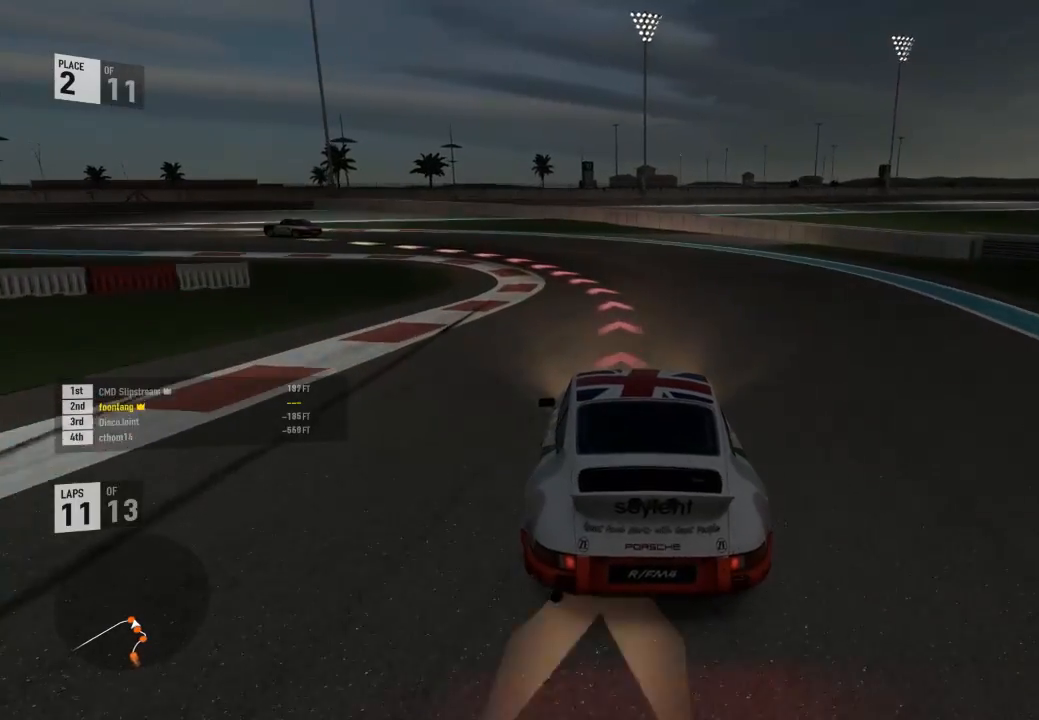
{"buttons": ["R2"], "left_stick": "left", "right_stick": "center", "events": [[333, "L2", "up"], [333, "R2", "down"]]}
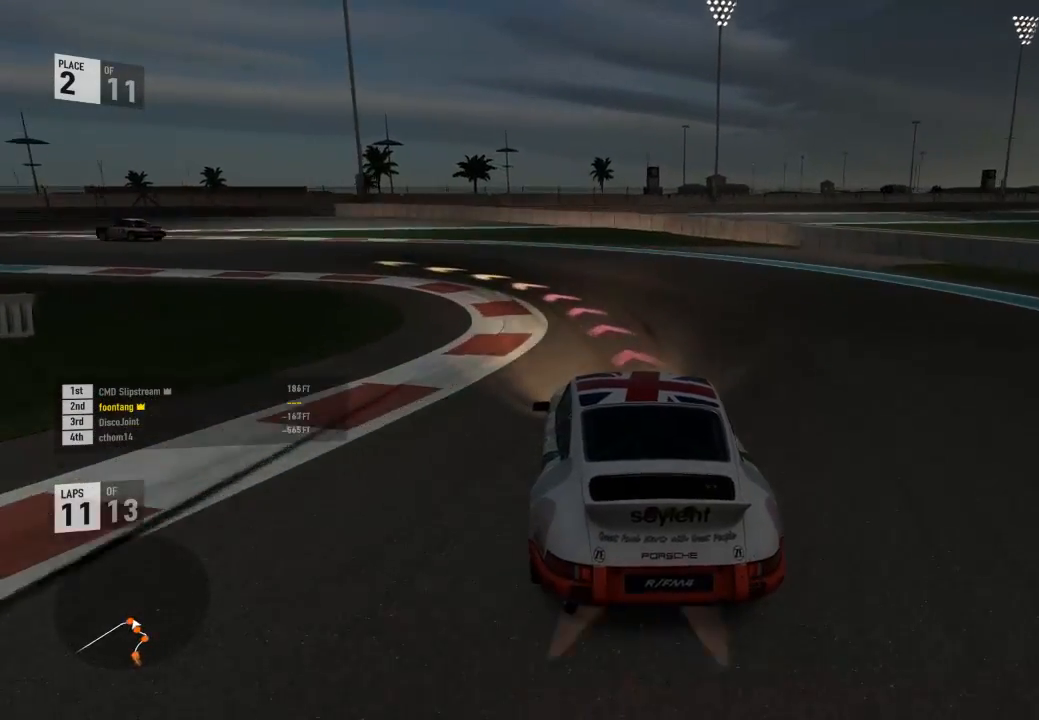
{"buttons": ["R2"], "left_stick": "left", "right_stick": "center", "events": [[67, "R2", "up"], [333, "R2", "down"]]}
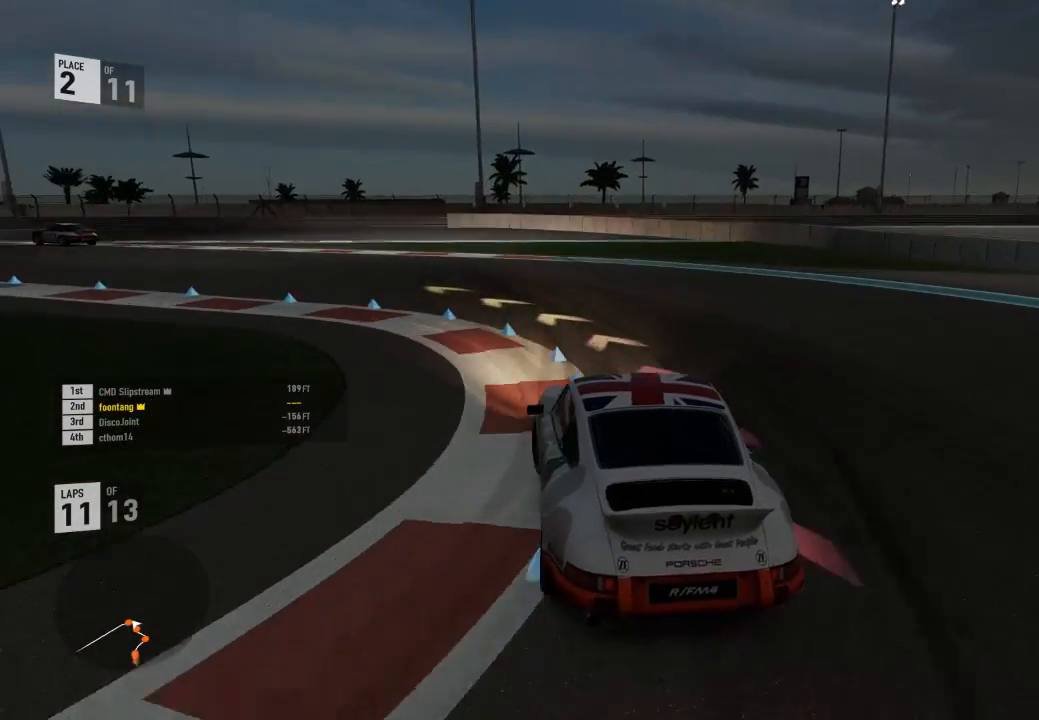
{"buttons": ["R2"], "left_stick": "left", "right_stick": "center", "events": []}
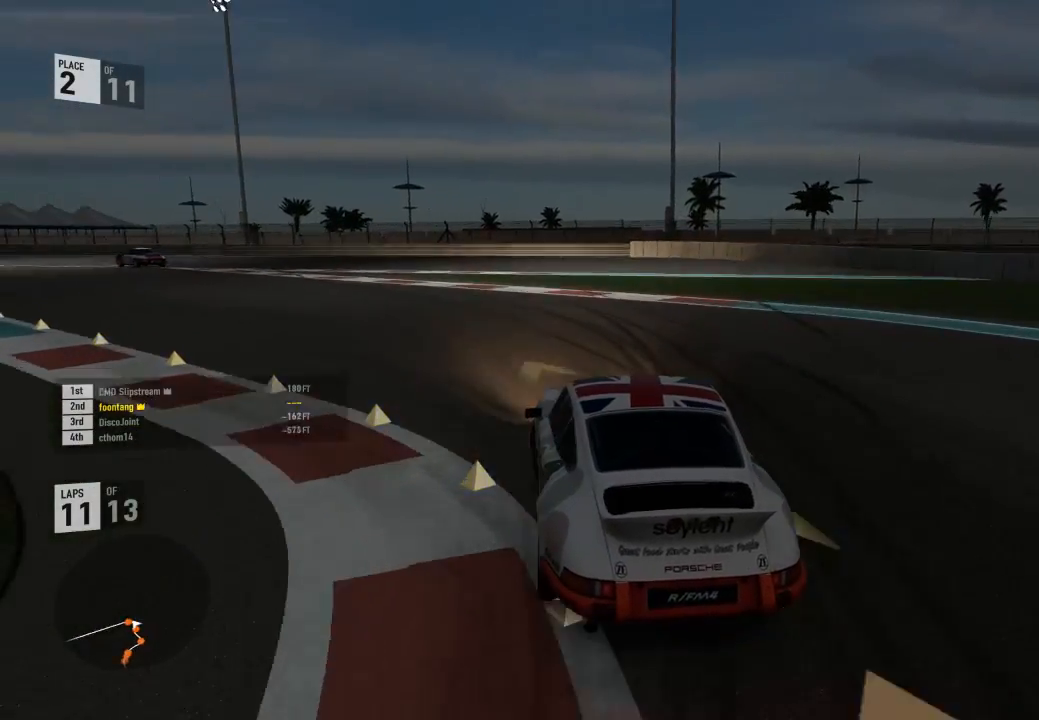
{"buttons": ["R2"], "left_stick": "left", "right_stick": "center", "events": []}
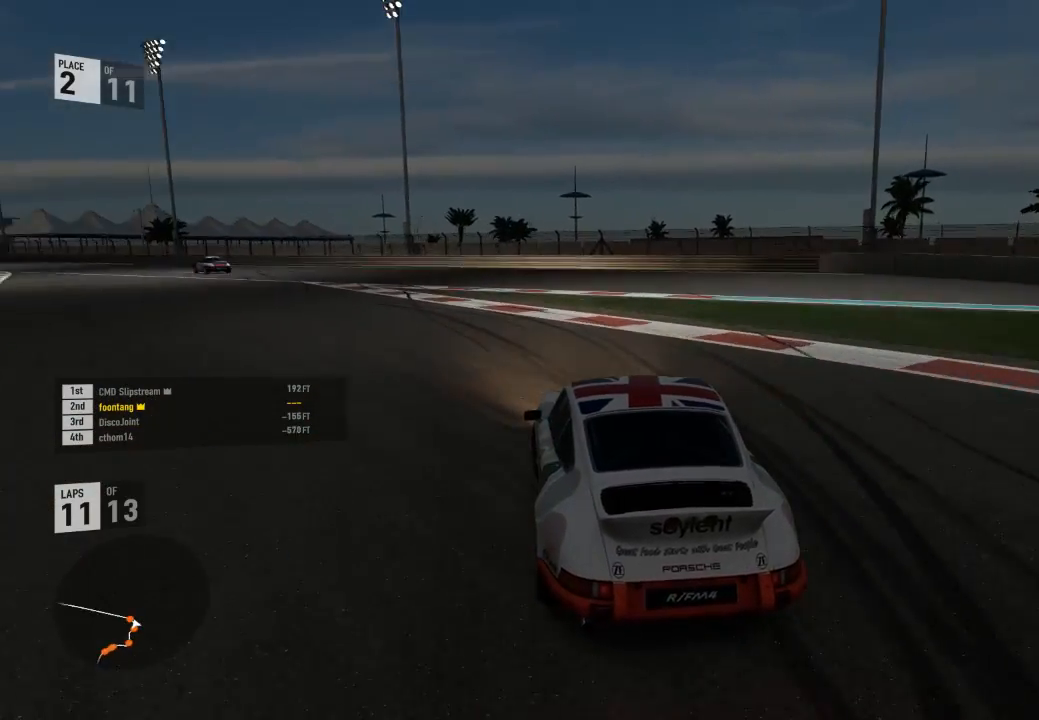
{"buttons": ["R2"], "left_stick": "left", "right_stick": "center", "events": []}
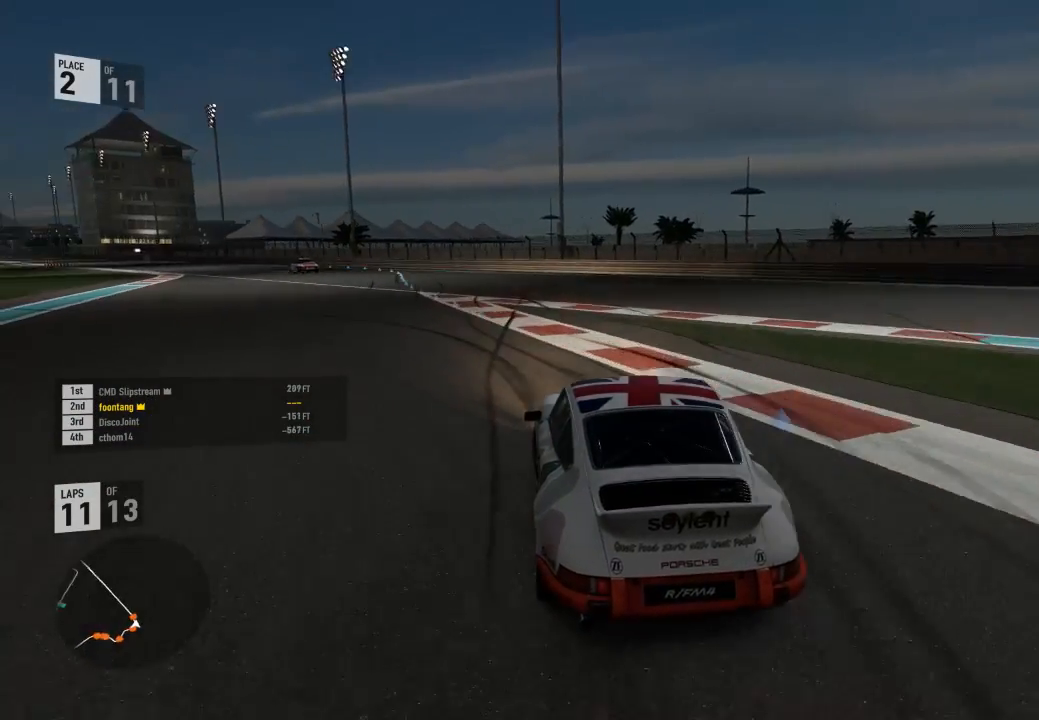
{"buttons": ["R2"], "left_stick": "center", "right_stick": "center", "events": [[367, "left_stick", "center"]]}
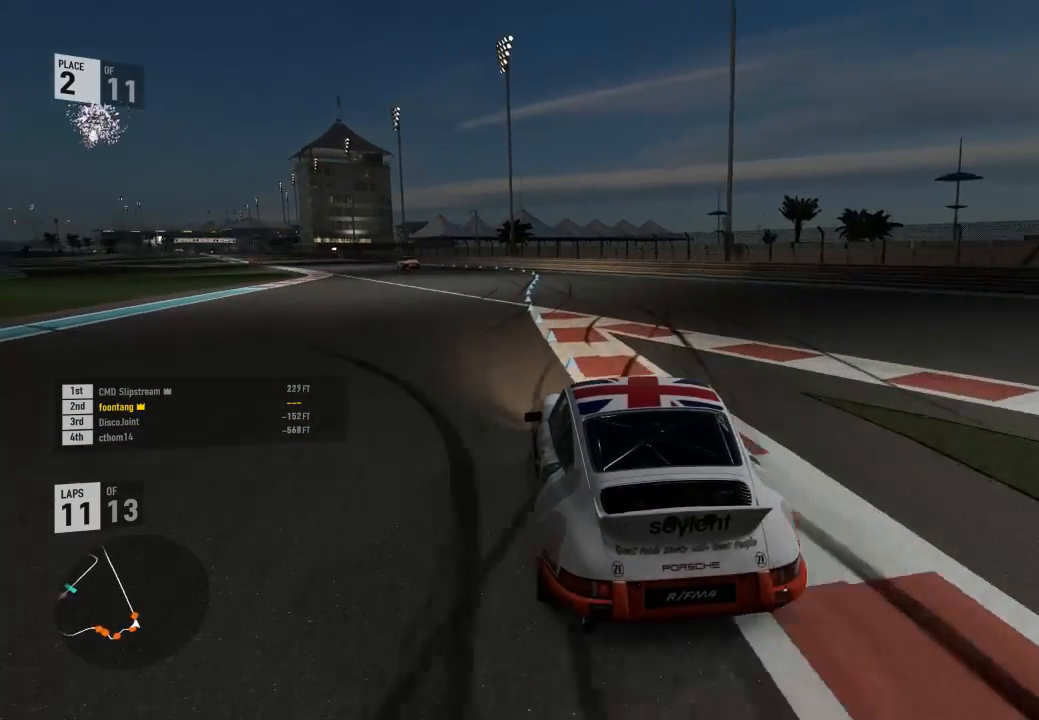
{"buttons": ["R2"], "left_stick": "left", "right_stick": "center", "events": [[33, "left_stick", "up-left"], [233, "left_stick", "down-right"], [400, "left_stick", "left"]]}
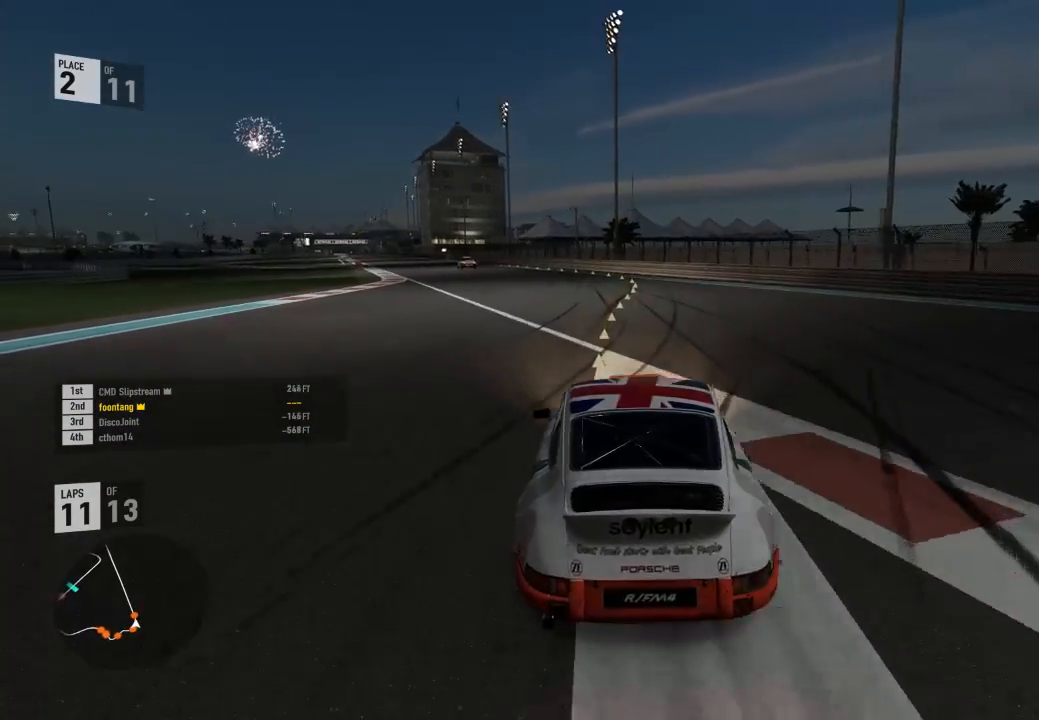
{"buttons": ["A", "B", "R2"], "left_stick": "center", "right_stick": "center", "events": [[200, "L3", "down"], [467, "L3", "up"], [500, "A", "down"], [500, "B", "down"], [500, "left_stick", "center"]]}
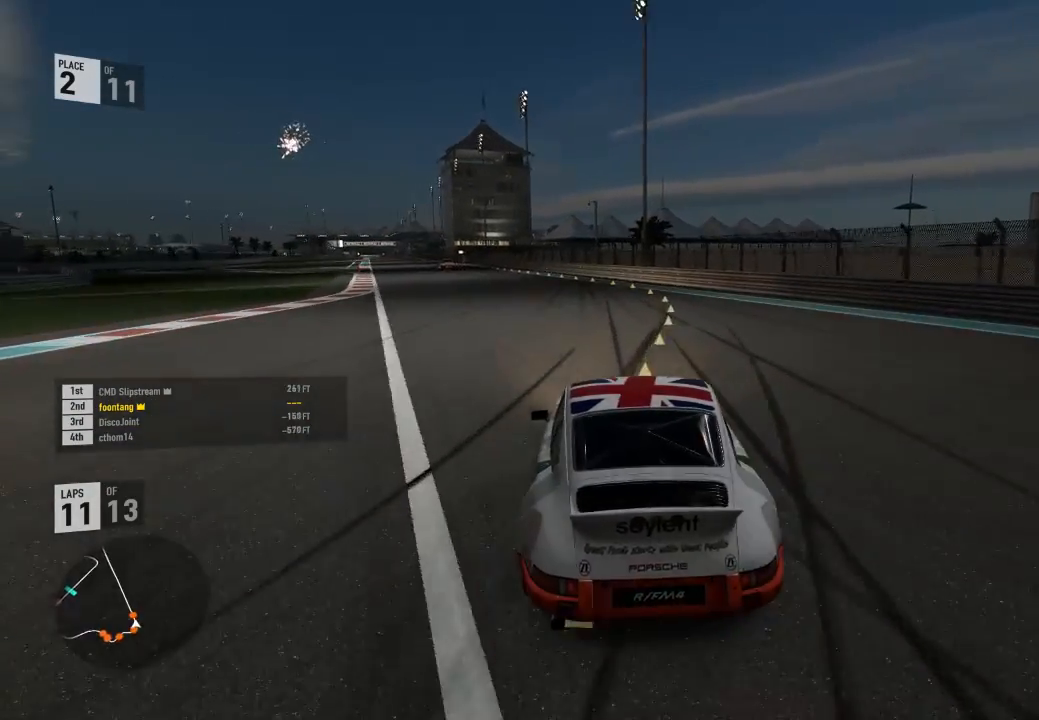
{"buttons": ["R2"], "left_stick": "left", "right_stick": "center", "events": [[100, "A", "up"], [133, "B", "up"], [167, "left_stick", "left"]]}
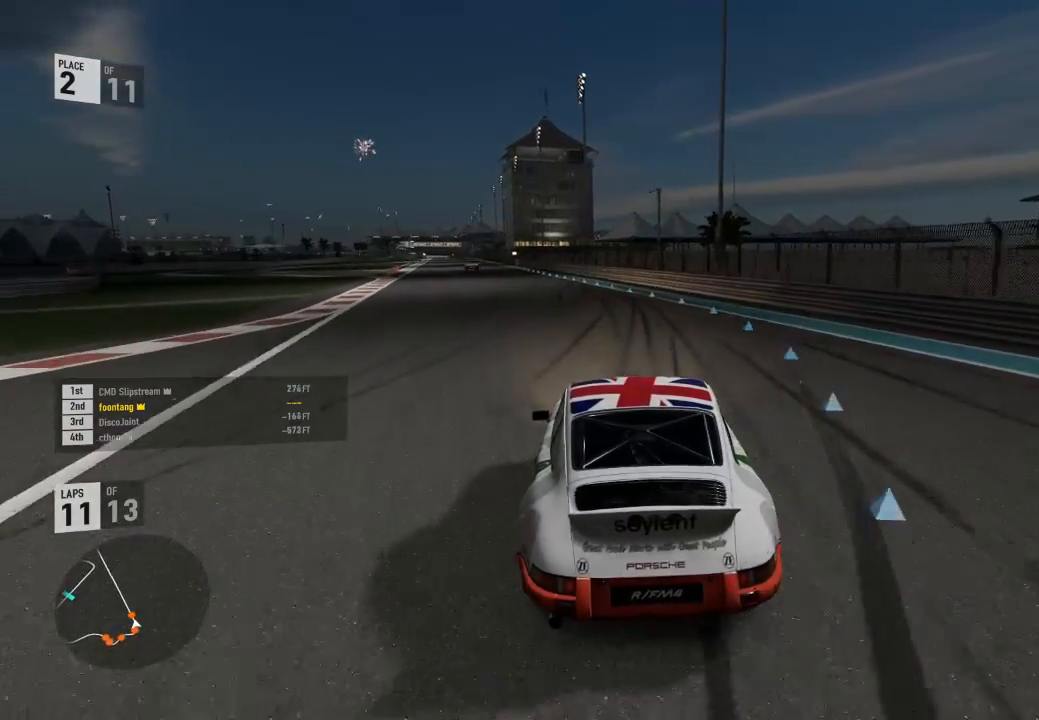
{"buttons": ["R2"], "left_stick": "left", "right_stick": "center", "events": [[200, "left_stick", "center"], [300, "left_stick", "left"]]}
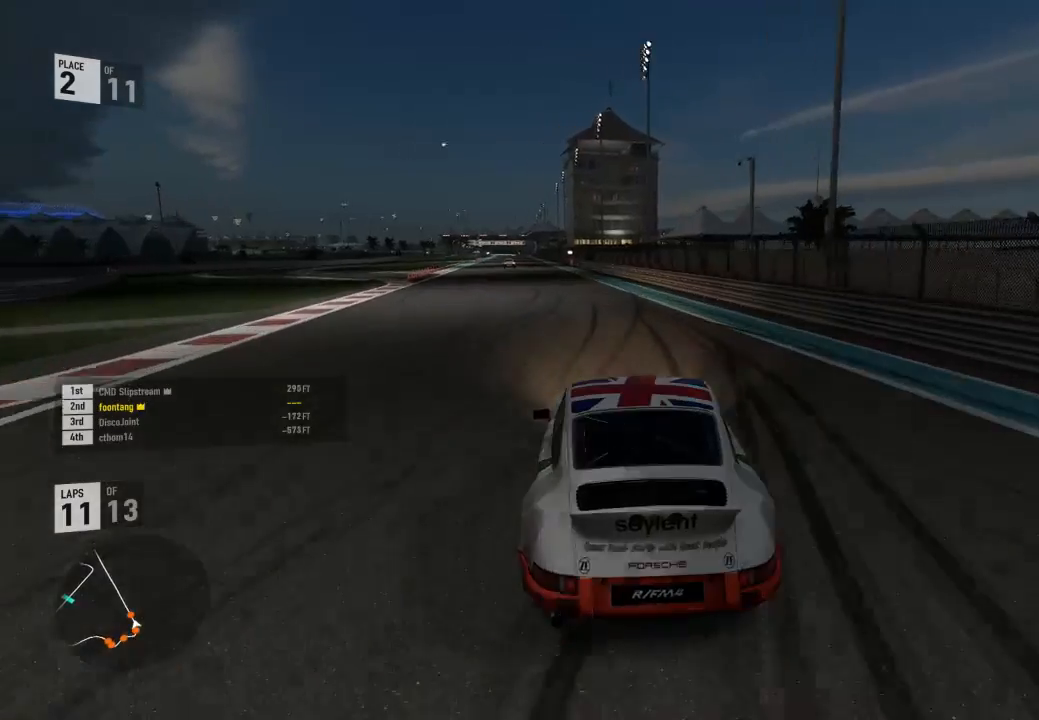
{"buttons": ["R2"], "left_stick": "left", "right_stick": "center", "events": [[133, "left_stick", "center"], [267, "left_stick", "left"]]}
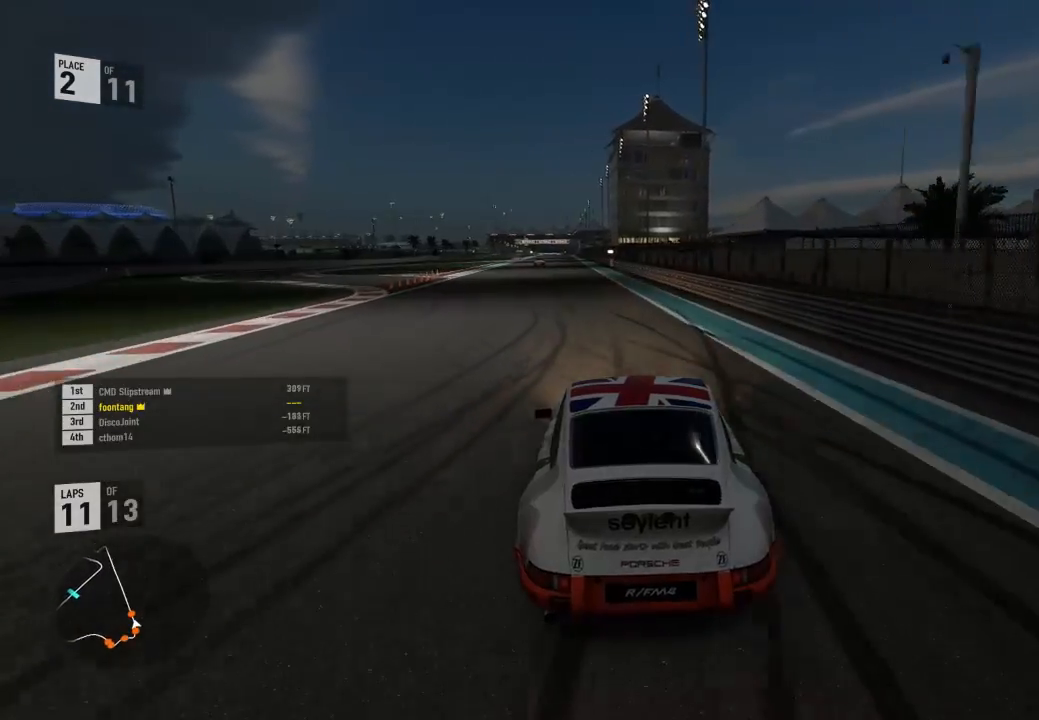
{"buttons": ["R2"], "left_stick": "center", "right_stick": "center", "events": [[67, "left_stick", "center"], [233, "left_stick", "up-left"], [500, "left_stick", "center"]]}
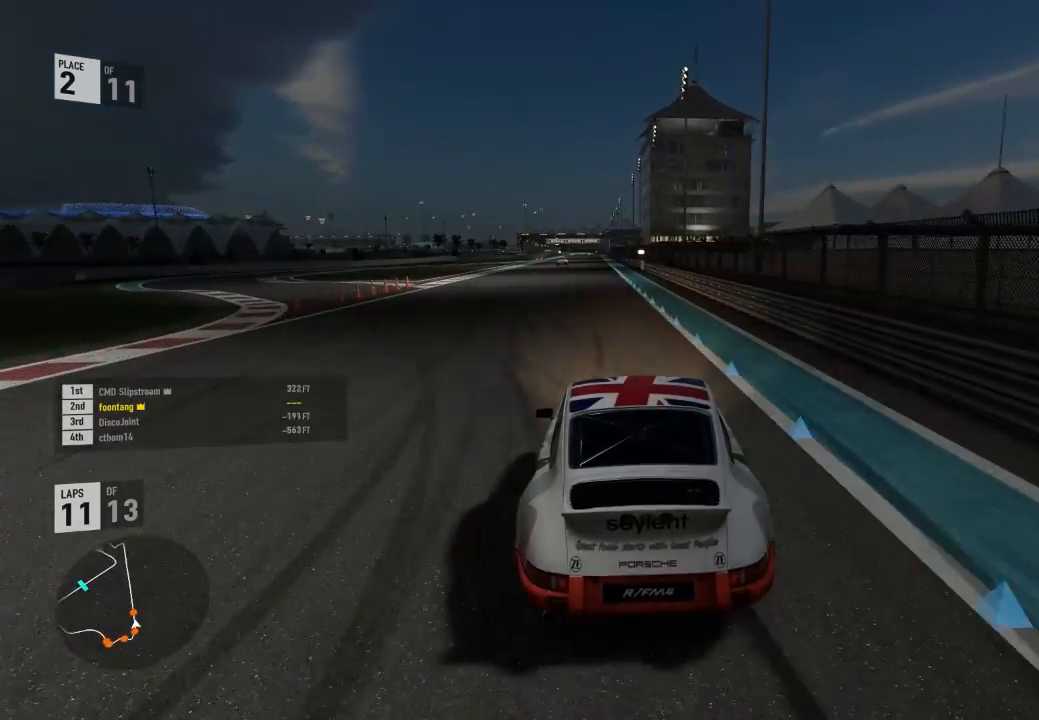
{"buttons": ["R2"], "left_stick": "center", "right_stick": "center", "events": [[133, "left_stick", "up-left"], [400, "left_stick", "center"]]}
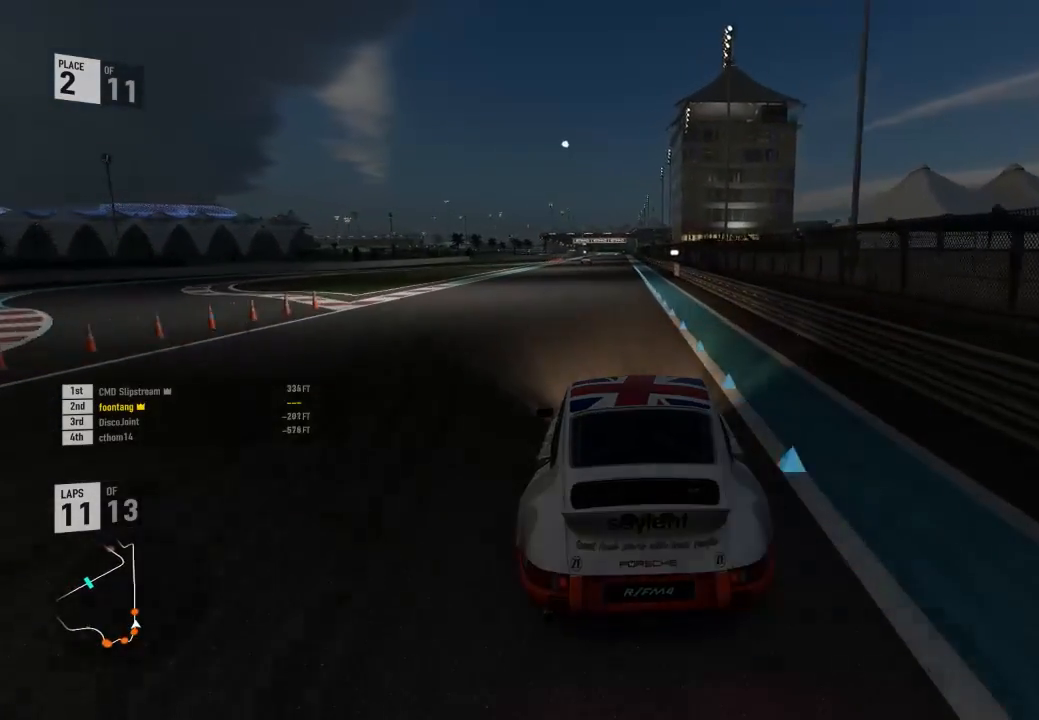
{"buttons": ["R2"], "left_stick": "center", "right_stick": "center", "events": [[200, "left_stick", "up-left"], [367, "left_stick", "center"]]}
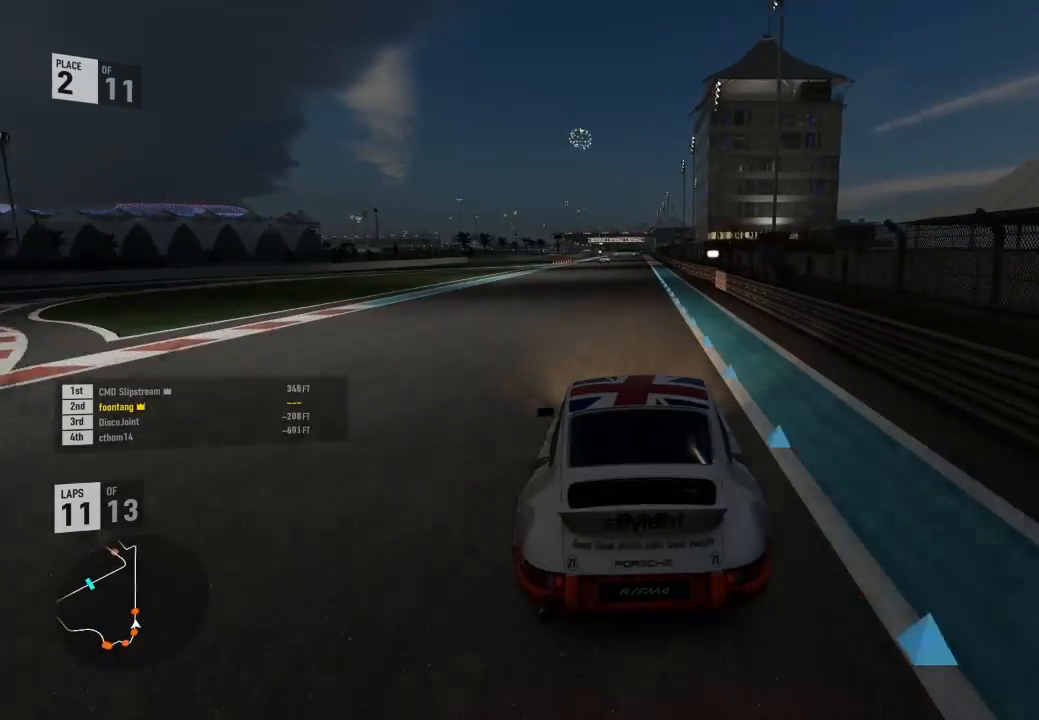
{"buttons": ["R2"], "left_stick": "up-left", "right_stick": "center", "events": [[500, "left_stick", "up-left"]]}
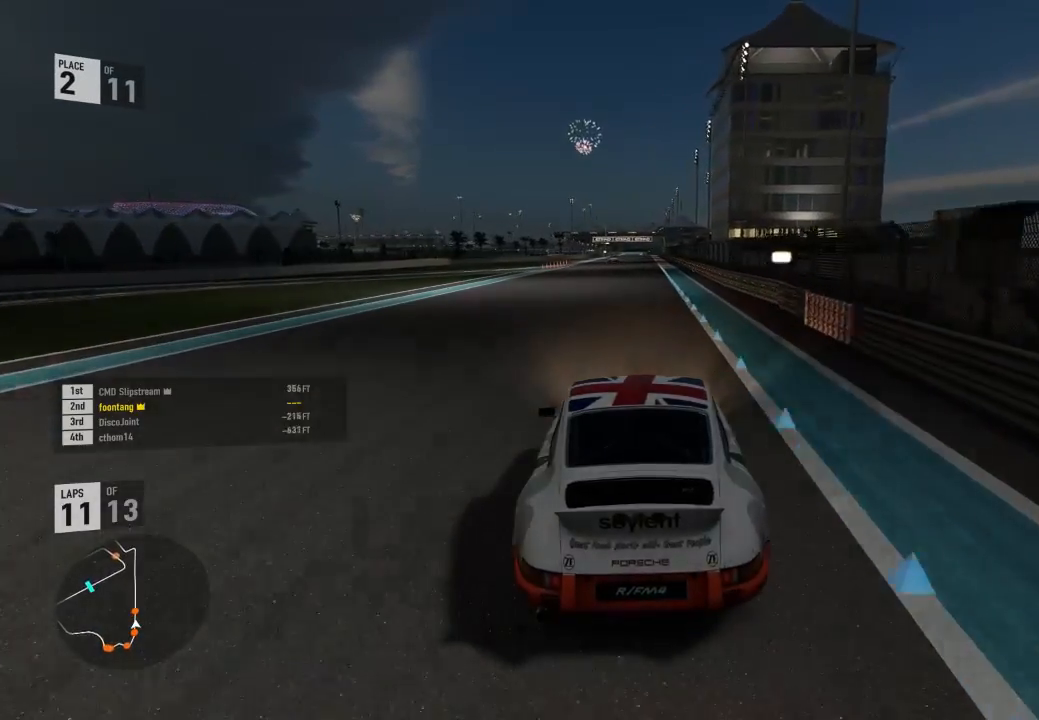
{"buttons": ["R2"], "left_stick": "center", "right_stick": "center", "events": [[100, "left_stick", "center"], [300, "A", "down"], [300, "B", "down"], [333, "R2", "up"], [400, "R2", "down"], [467, "A", "up"], [467, "B", "up"]]}
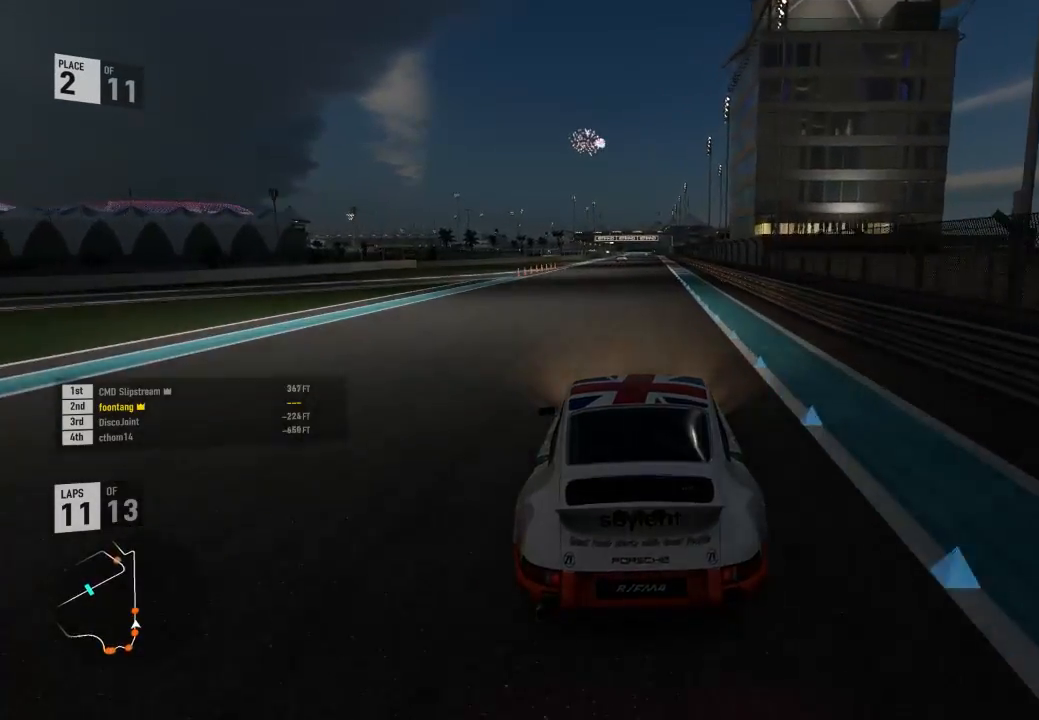
{"buttons": ["R2"], "left_stick": "center", "right_stick": "center", "events": [[100, "left_stick", "left"], [200, "left_stick", "center"]]}
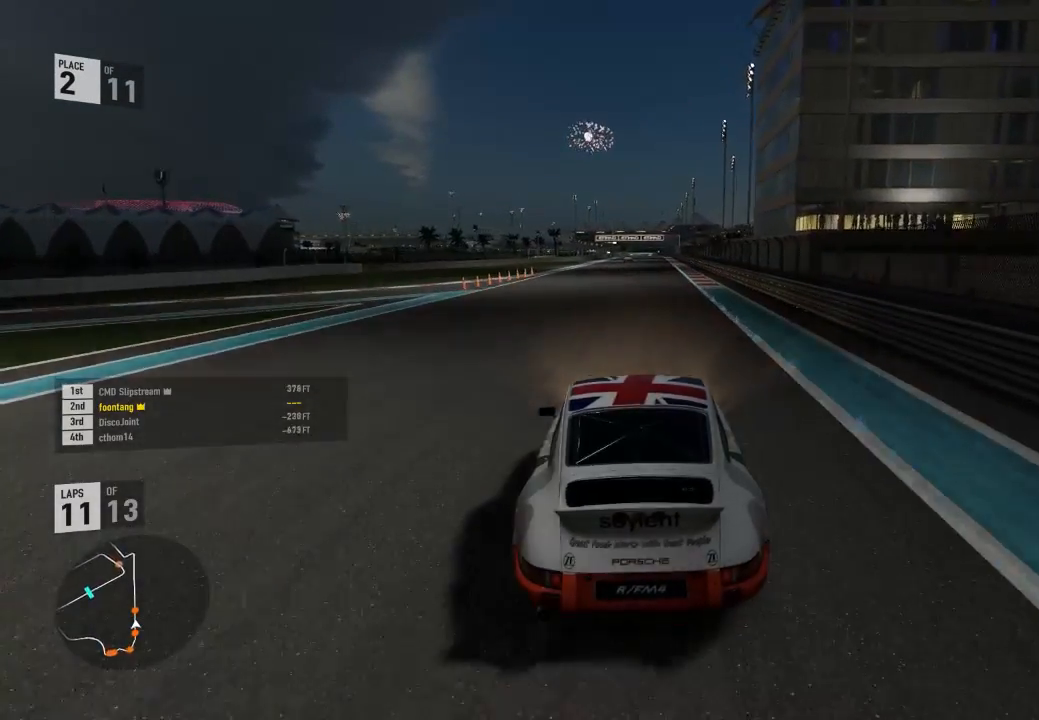
{"buttons": ["R2"], "left_stick": "center", "right_stick": "center"}
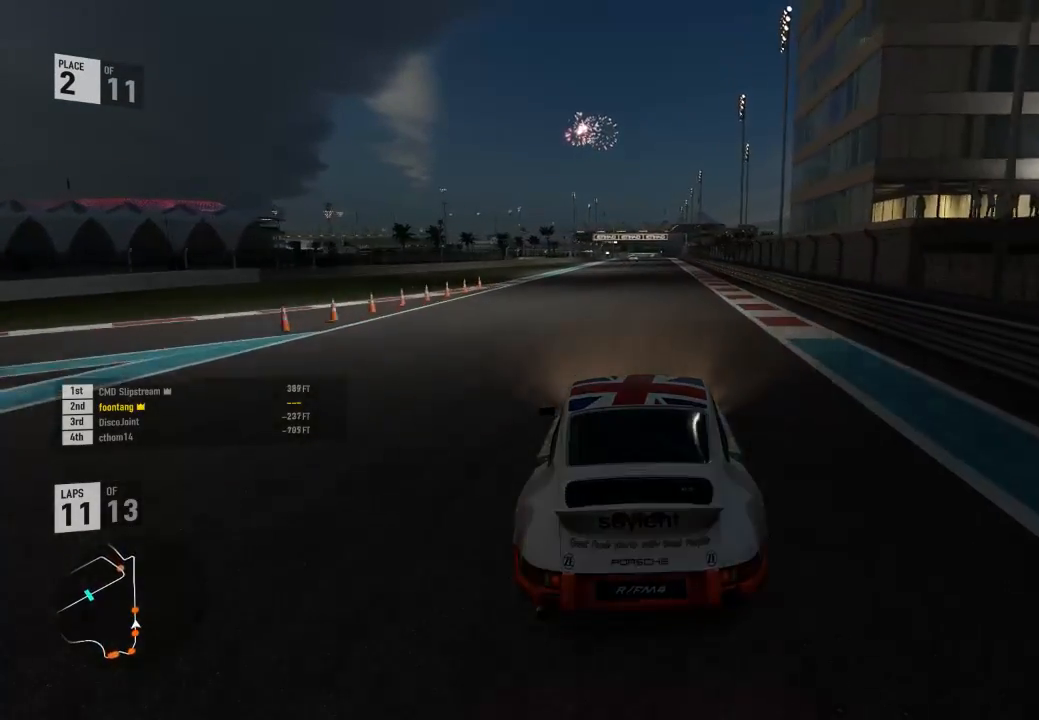
{"buttons": ["R2"], "left_stick": "center", "right_stick": "center", "events": []}
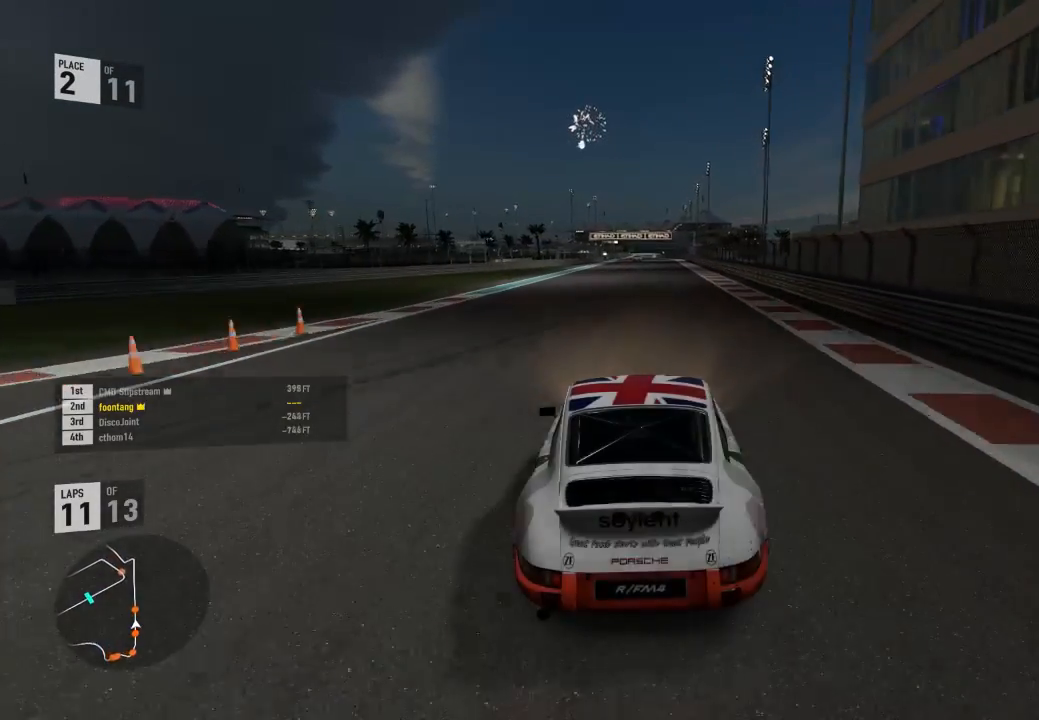
{"buttons": ["R2"], "left_stick": "center", "right_stick": "center", "events": [[133, "left_stick", "right"], [300, "left_stick", "center"]]}
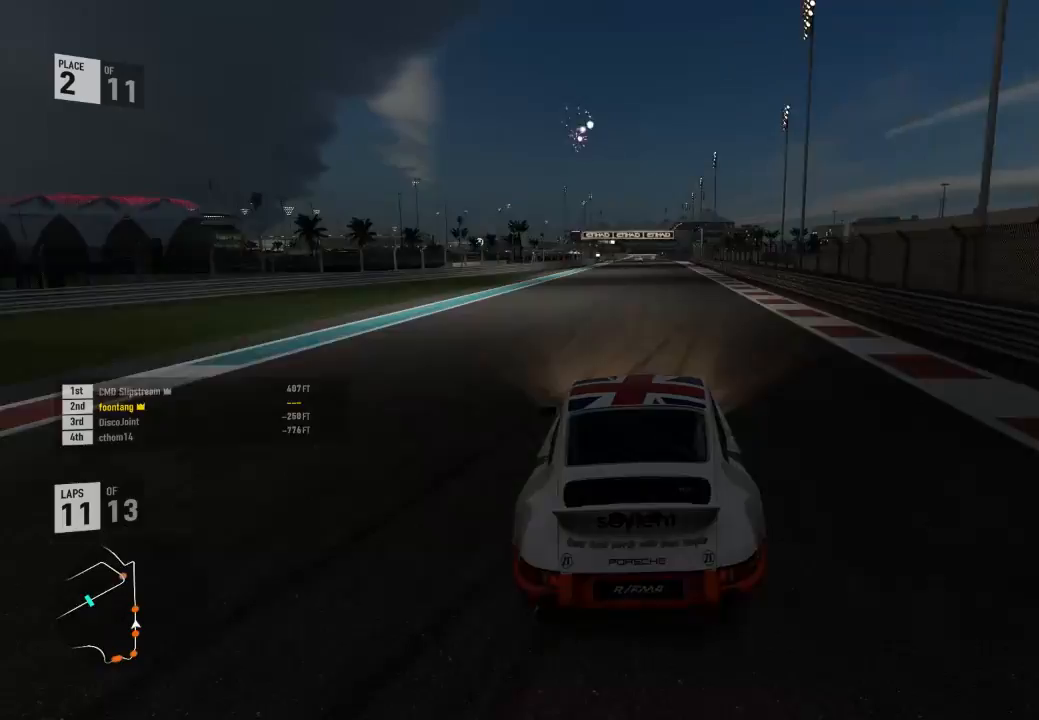
{"buttons": ["R2"], "left_stick": "center", "right_stick": "center", "events": []}
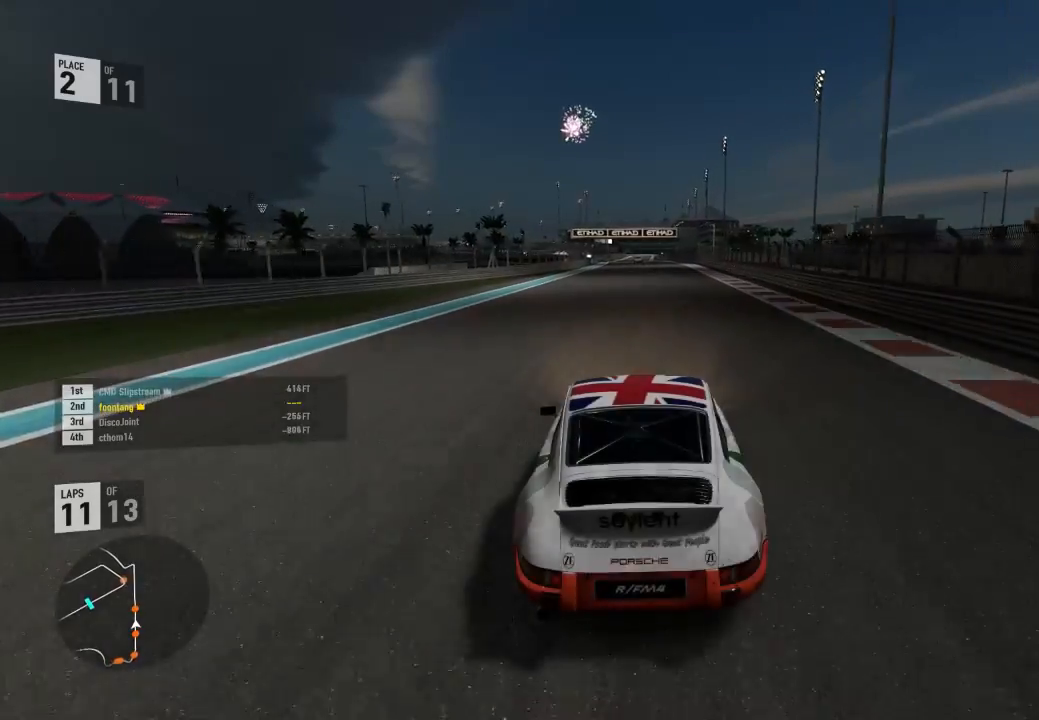
{"buttons": ["R2"], "left_stick": "center", "right_stick": "center", "events": []}
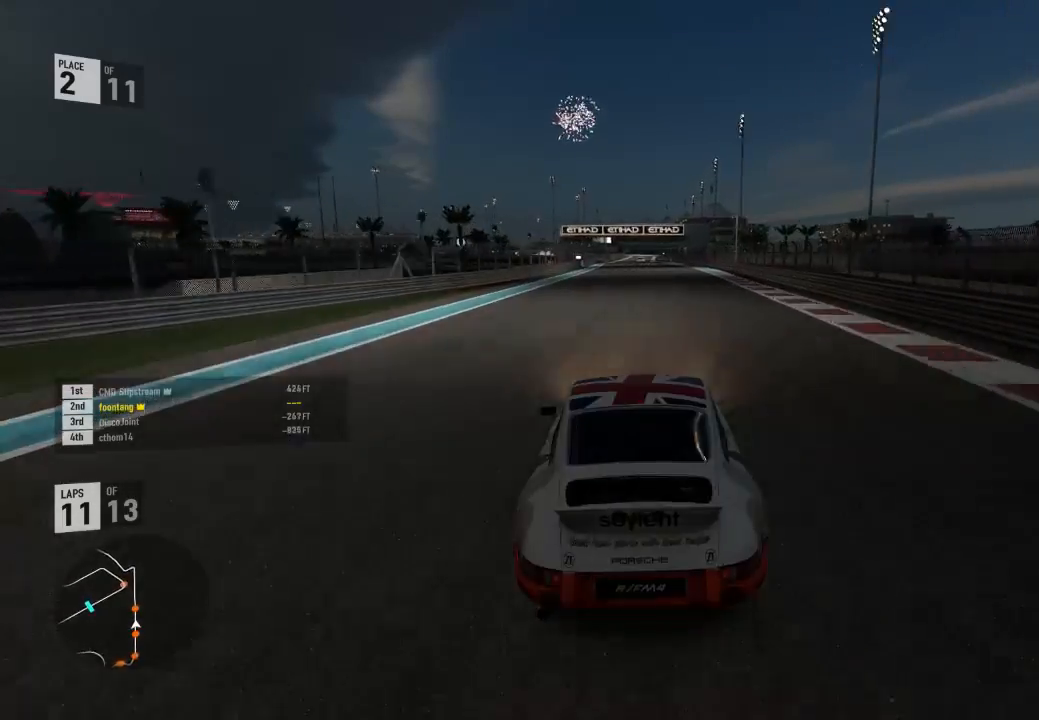
{"buttons": ["R2"], "left_stick": "center", "right_stick": "center", "events": [[67, "left_stick", "right"], [167, "left_stick", "center"]]}
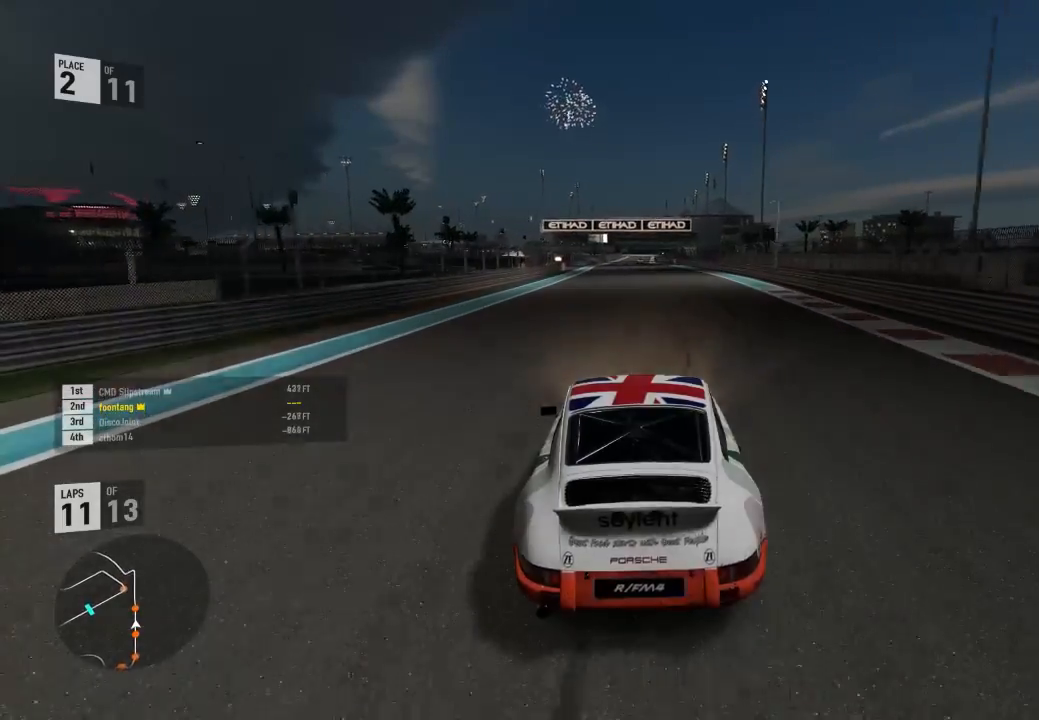
{"buttons": ["R2"], "left_stick": "center", "right_stick": "center", "events": []}
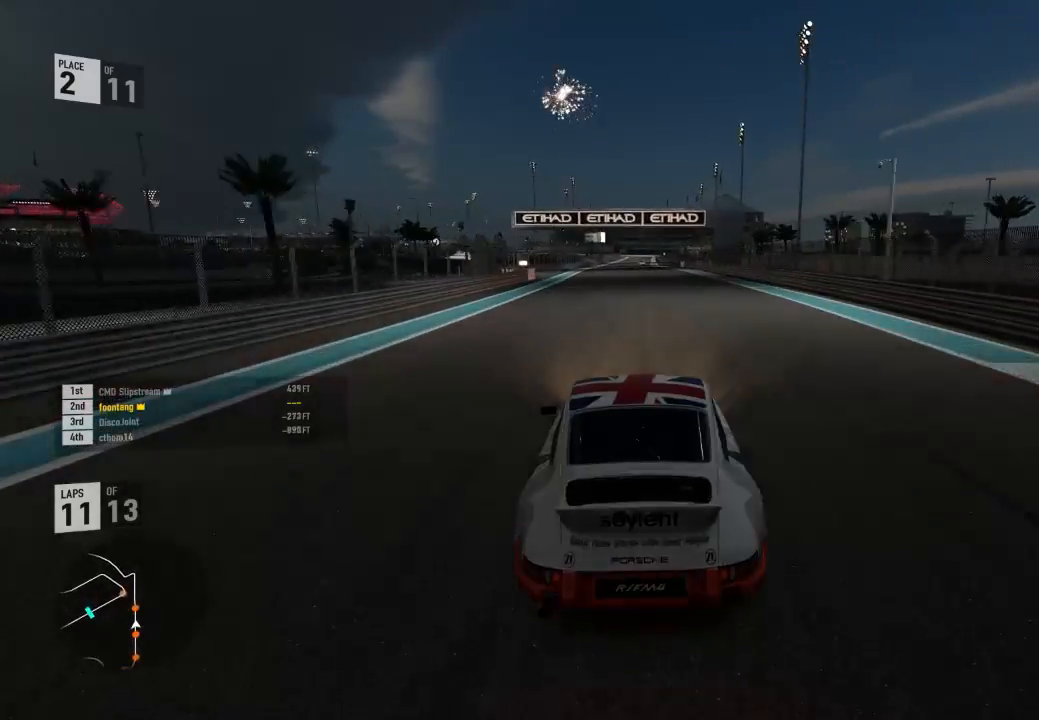
{"buttons": ["R2"], "left_stick": "center", "right_stick": "center", "events": [[100, "left_stick", "right"], [167, "left_stick", "center"]]}
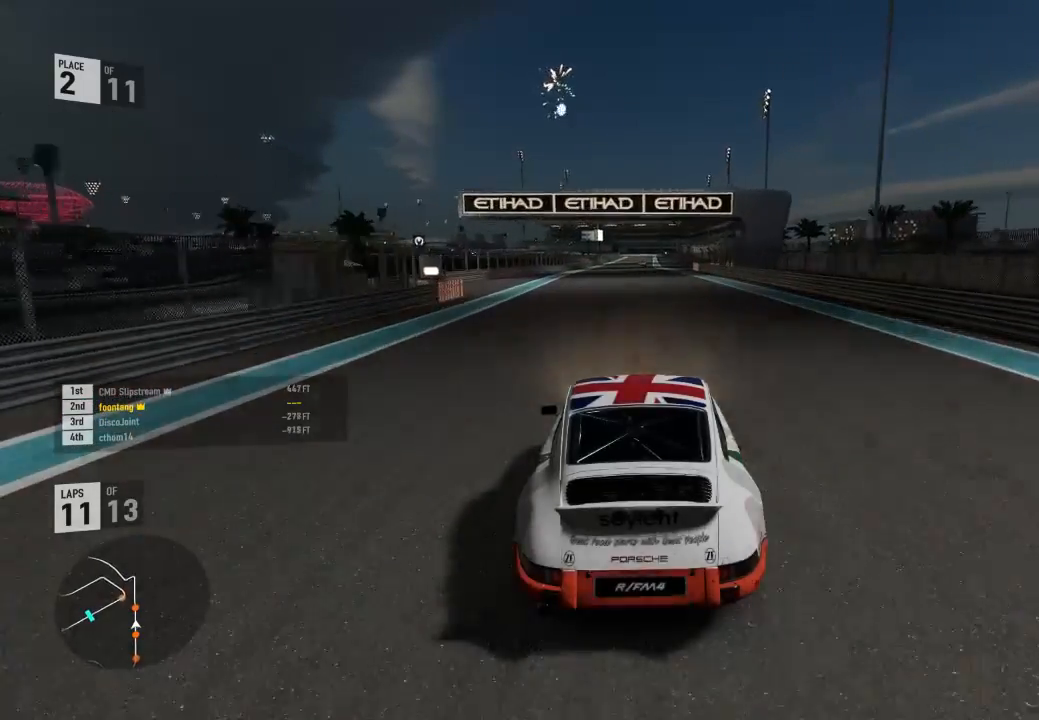
{"buttons": ["R2"], "left_stick": "center", "right_stick": "center", "events": []}
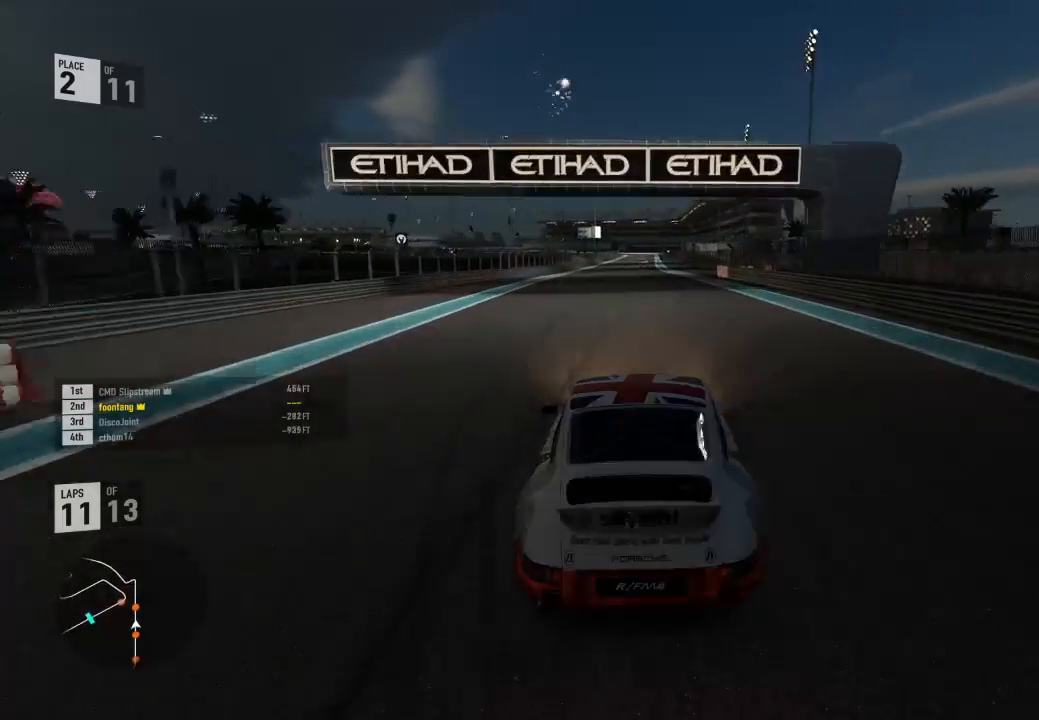
{"buttons": ["R2"], "left_stick": "center", "right_stick": "center", "events": []}
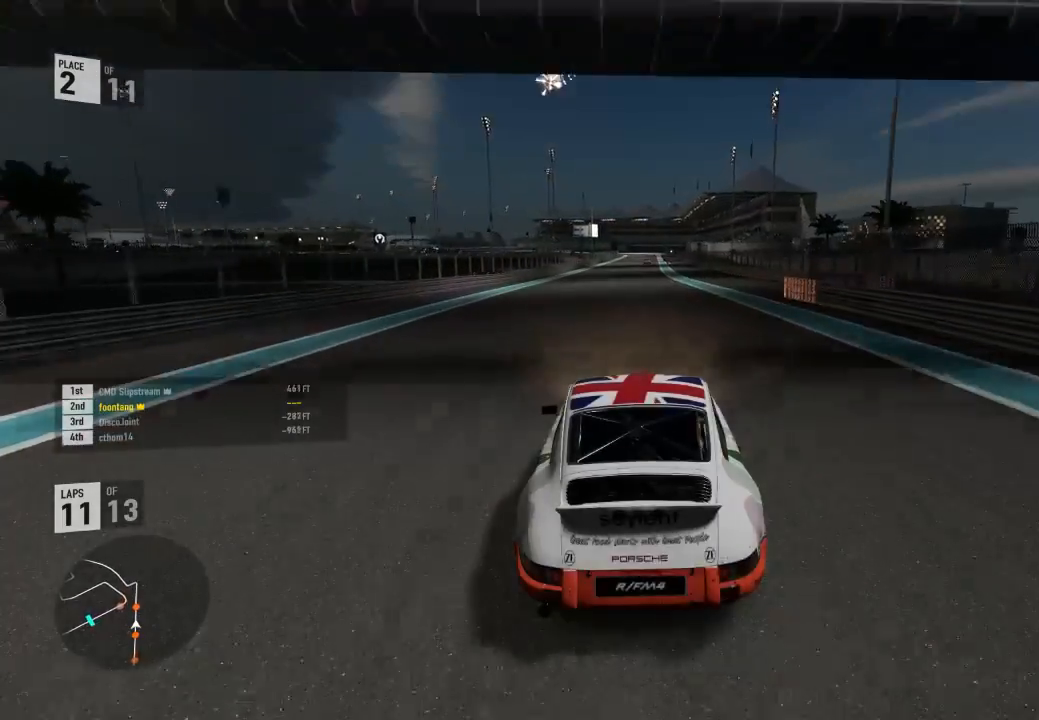
{"buttons": ["R2"], "left_stick": "center", "right_stick": "center", "events": [[367, "left_stick", "right"], [467, "left_stick", "center"]]}